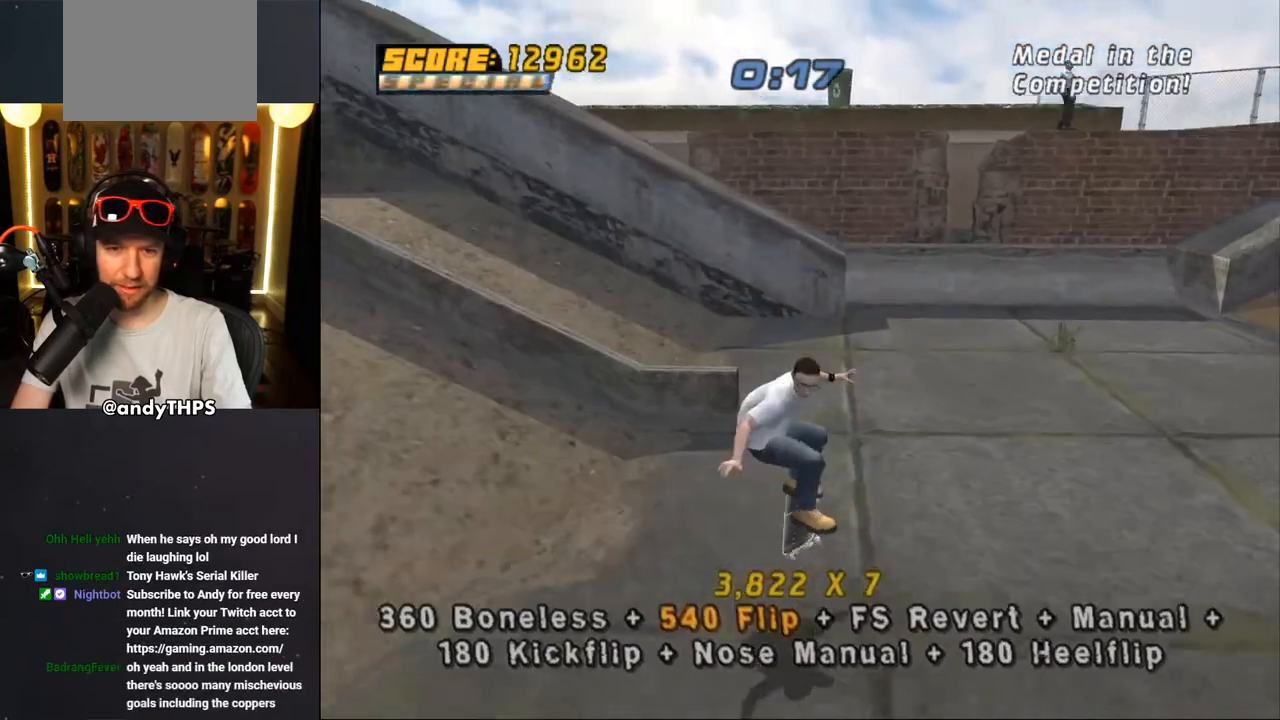
Gameplay with a controller (PlayStation layout); each line is a JSON object with the inputs held at the frame after it. "events" lists button and stick changes between this image and that frame as [ms after this image, input, new state], when the widget could be followed in between. Not read: L1 R2.
{"buttons": ["CROSS"], "left_stick": "center", "right_stick": "center", "events": [[33, "DPAD_UP", "down"], [67, "DPAD_RIGHT", "down"], [100, "DPAD_UP", "up"], [317, "DPAD_RIGHT", "up"]]}
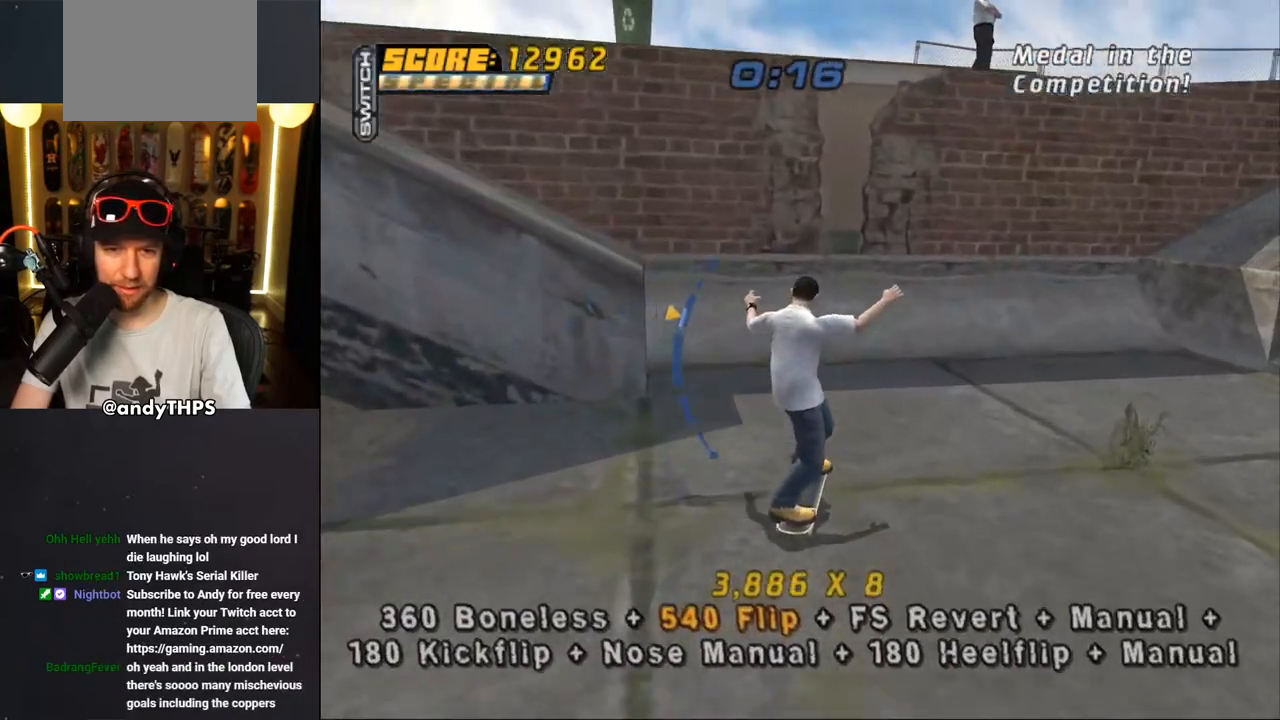
{"buttons": ["R1", "DPAD_LEFT"], "left_stick": "center", "right_stick": "center", "events": [[17, "DPAD_LEFT", "down"], [167, "R1", "down"], [200, "DPAD_LEFT", "up"], [250, "DPAD_DOWN", "down"], [317, "DPAD_DOWN", "up"], [433, "CROSS", "up"], [450, "DPAD_LEFT", "down"]]}
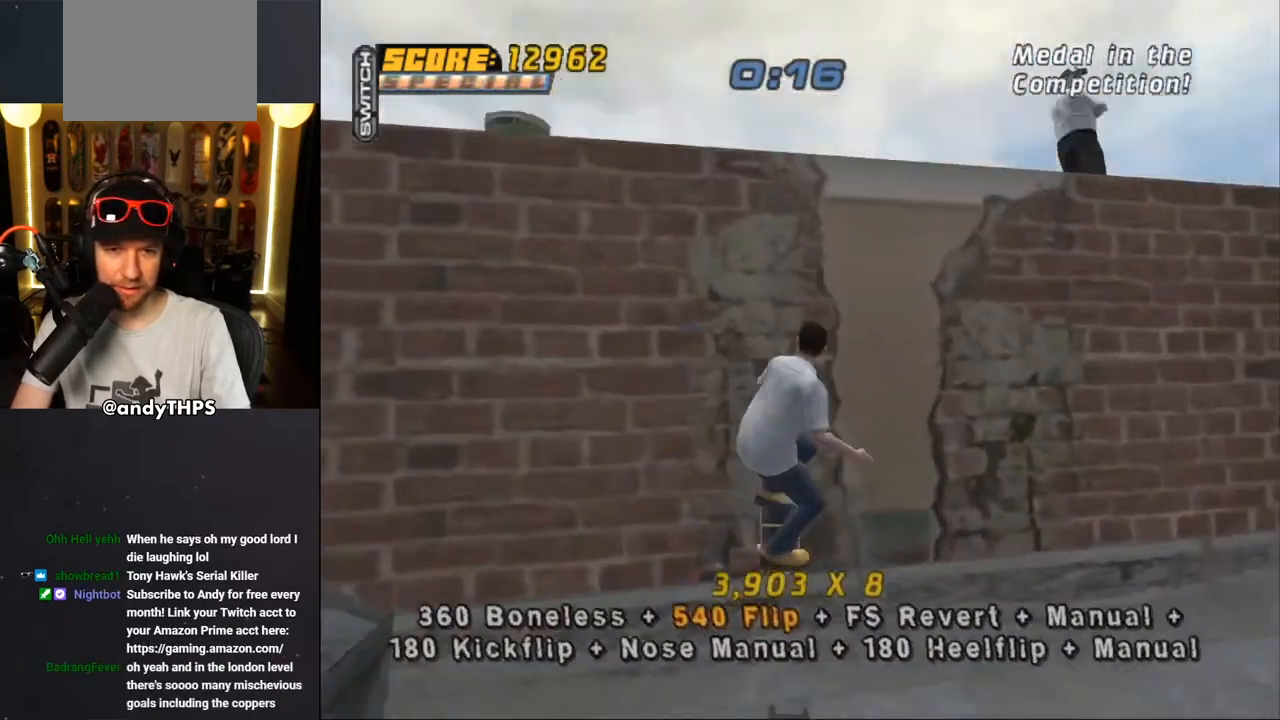
{"buttons": ["CROSS", "R1"], "left_stick": "center", "right_stick": "center", "events": [[33, "DPAD_LEFT", "up"], [67, "DPAD_DOWN", "down"], [67, "SQUARE", "down"], [217, "DPAD_DOWN", "up"], [333, "CROSS", "down"], [333, "SQUARE", "up"]]}
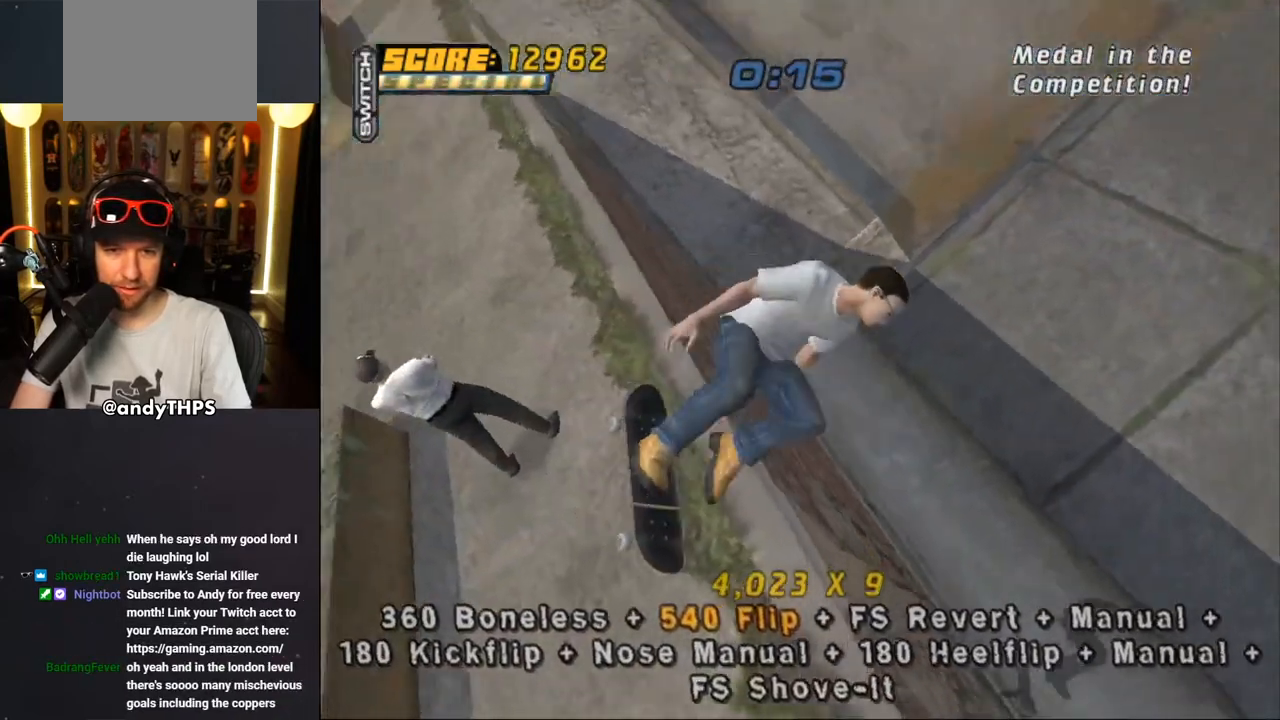
{"buttons": ["CROSS"], "left_stick": "center", "right_stick": "center", "events": [[350, "R1", "up"]]}
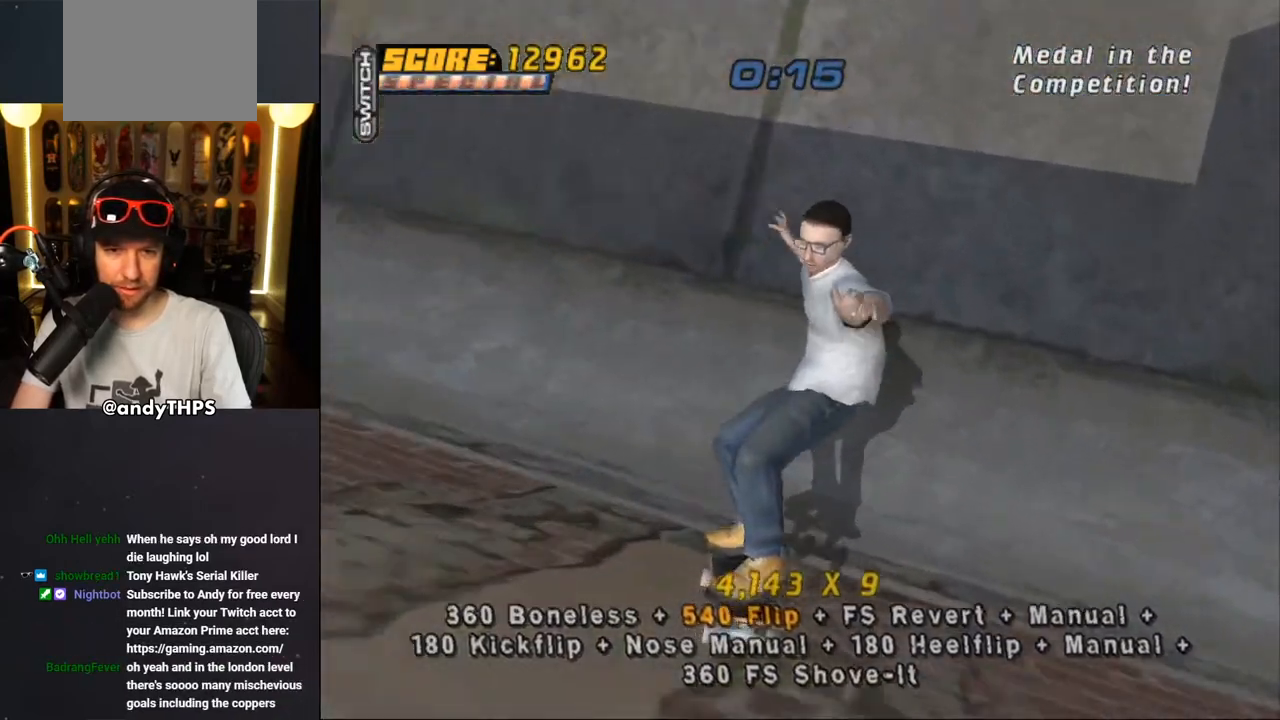
{"buttons": ["SQUARE", "DPAD_RIGHT"], "left_stick": "center", "right_stick": "center", "events": [[117, "DPAD_RIGHT", "down"], [383, "DPAD_RIGHT", "up"], [500, "CROSS", "up"], [500, "DPAD_RIGHT", "down"], [500, "SQUARE", "down"]]}
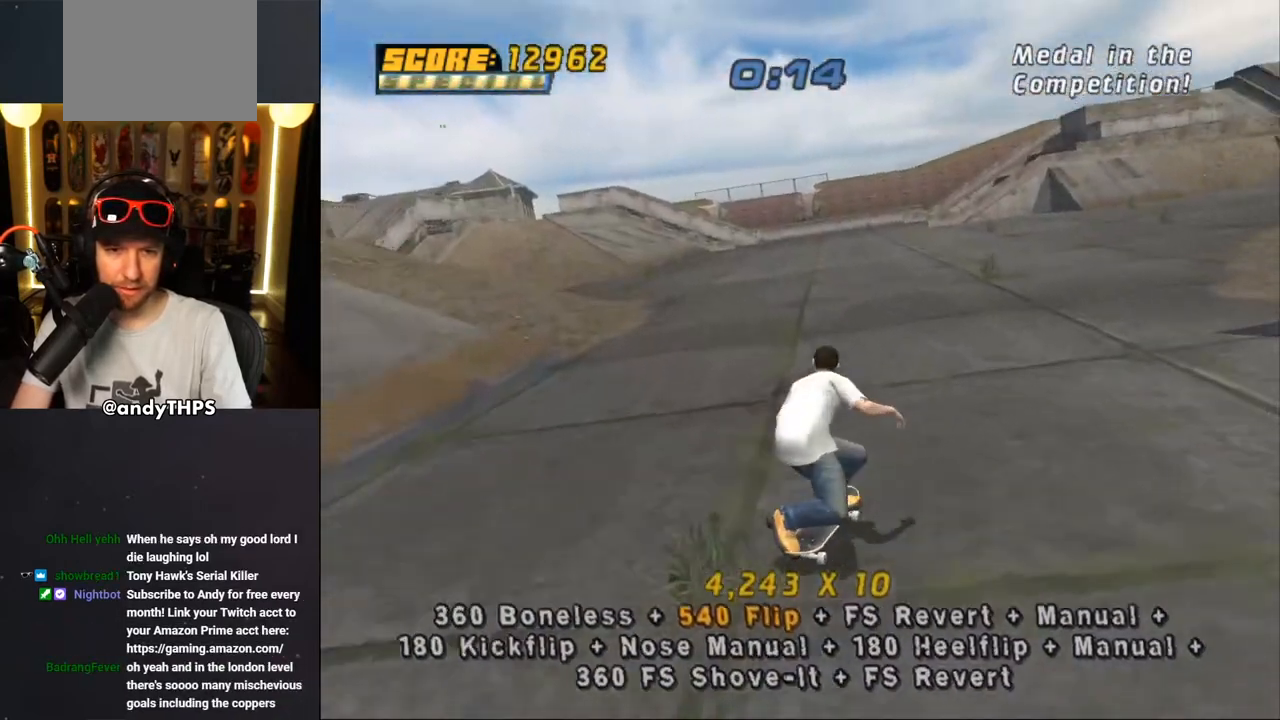
{"buttons": ["CROSS", "L2", "DPAD_DOWN"], "left_stick": "center", "right_stick": "center", "events": [[33, "L2", "down"], [167, "CROSS", "down"], [183, "DPAD_RIGHT", "up"], [183, "SQUARE", "up"], [267, "DPAD_UP", "down"], [367, "DPAD_UP", "up"], [417, "DPAD_DOWN", "down"]]}
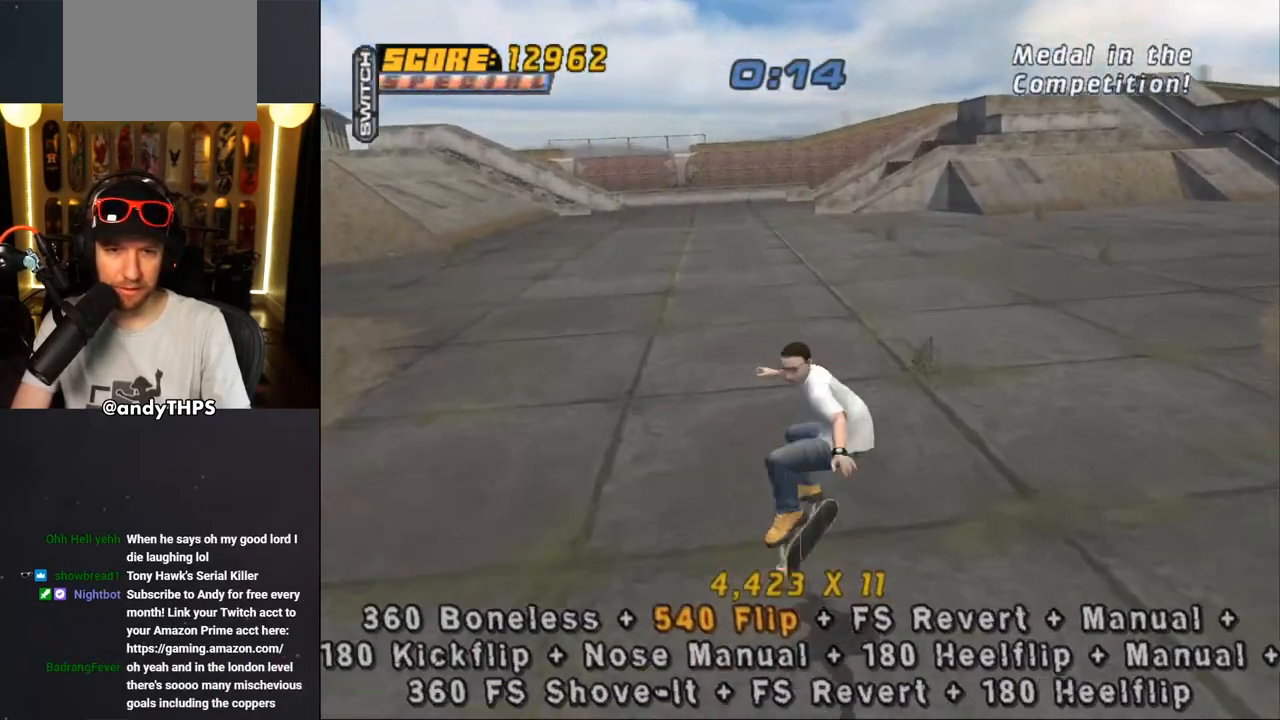
{"buttons": ["CROSS", "DPAD_LEFT"], "left_stick": "center", "right_stick": "center", "events": [[17, "DPAD_DOWN", "up"], [17, "L2", "up"], [33, "DPAD_UP", "down"], [100, "DPAD_UP", "up"], [117, "DPAD_DOWN", "down"], [200, "DPAD_DOWN", "up"], [483, "DPAD_LEFT", "down"]]}
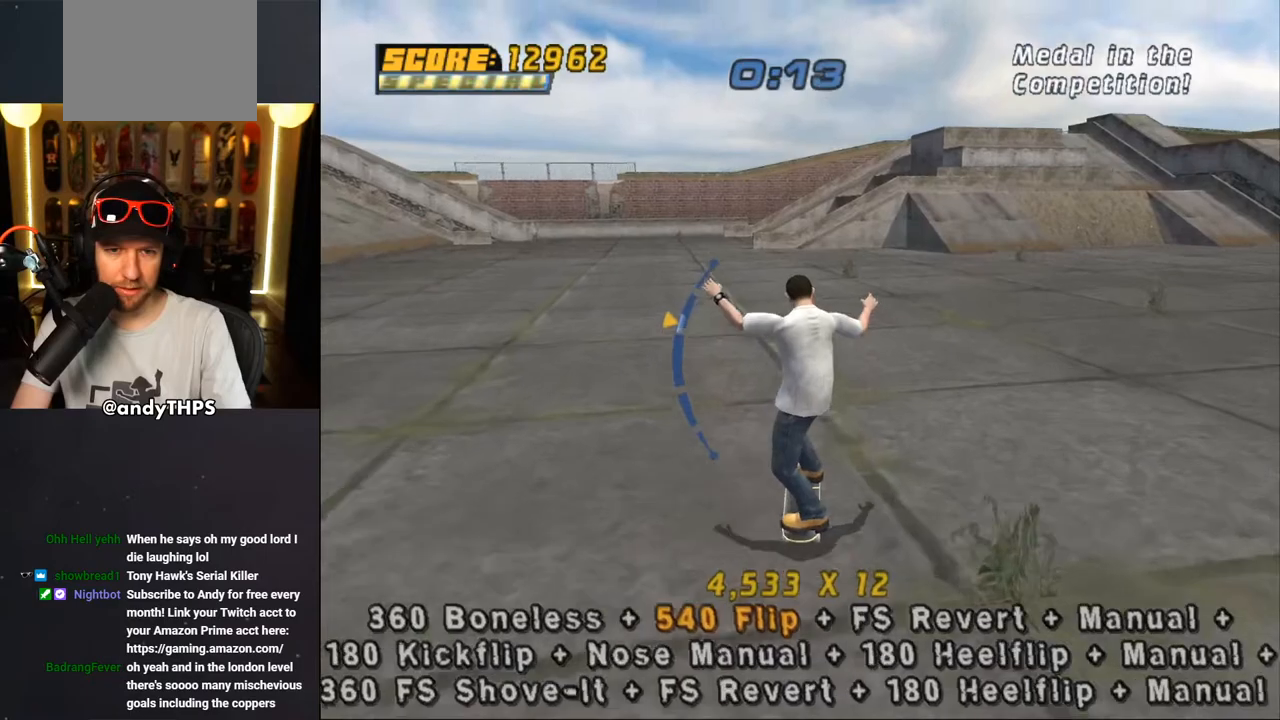
{"buttons": ["CROSS", "L2", "DPAD_DOWN"], "left_stick": "center", "right_stick": "center", "events": [[17, "CROSS", "up"], [17, "SQUARE", "down"], [50, "L2", "down"], [150, "DPAD_LEFT", "up"], [167, "CROSS", "down"], [183, "SQUARE", "up"], [283, "DPAD_UP", "down"], [367, "DPAD_UP", "up"], [417, "DPAD_DOWN", "down"]]}
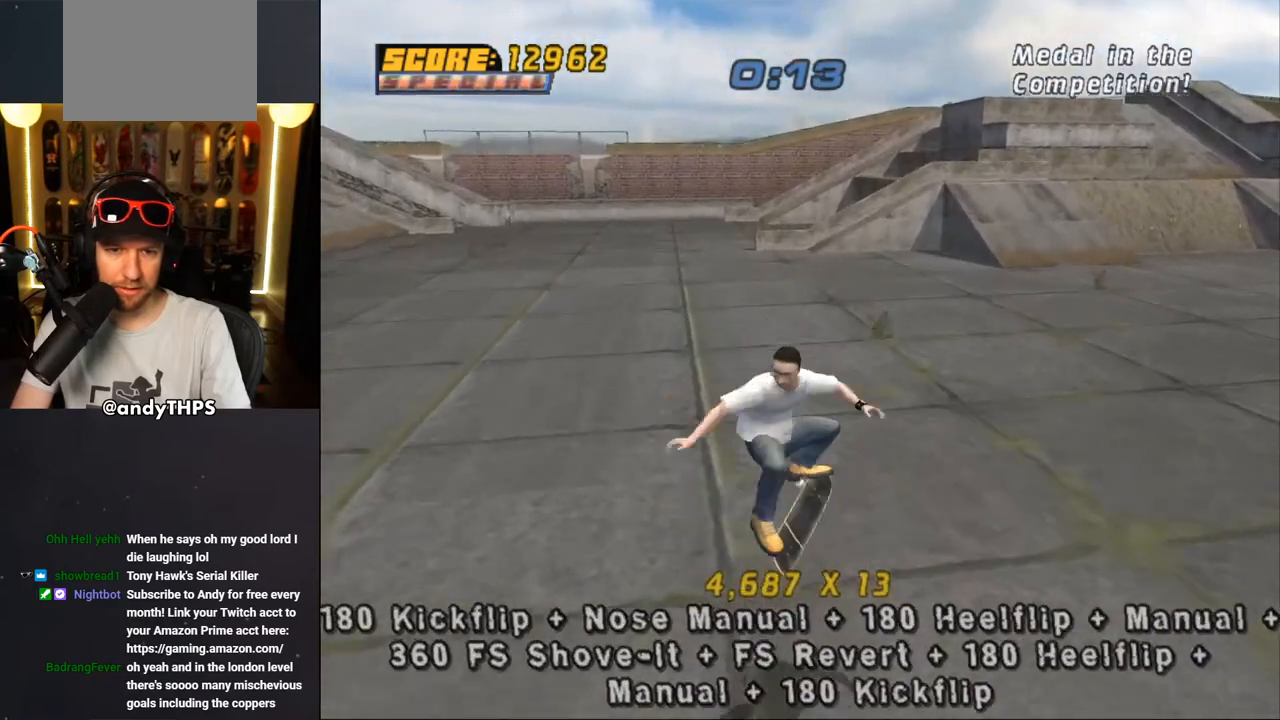
{"buttons": ["CROSS", "SQUARE", "DPAD_LEFT"], "left_stick": "center", "right_stick": "center", "events": [[17, "DPAD_DOWN", "up"], [17, "L2", "up"], [83, "DPAD_UP", "down"], [150, "DPAD_UP", "up"], [250, "DPAD_LEFT", "down"], [333, "DPAD_LEFT", "up"], [500, "DPAD_LEFT", "down"], [500, "SQUARE", "down"]]}
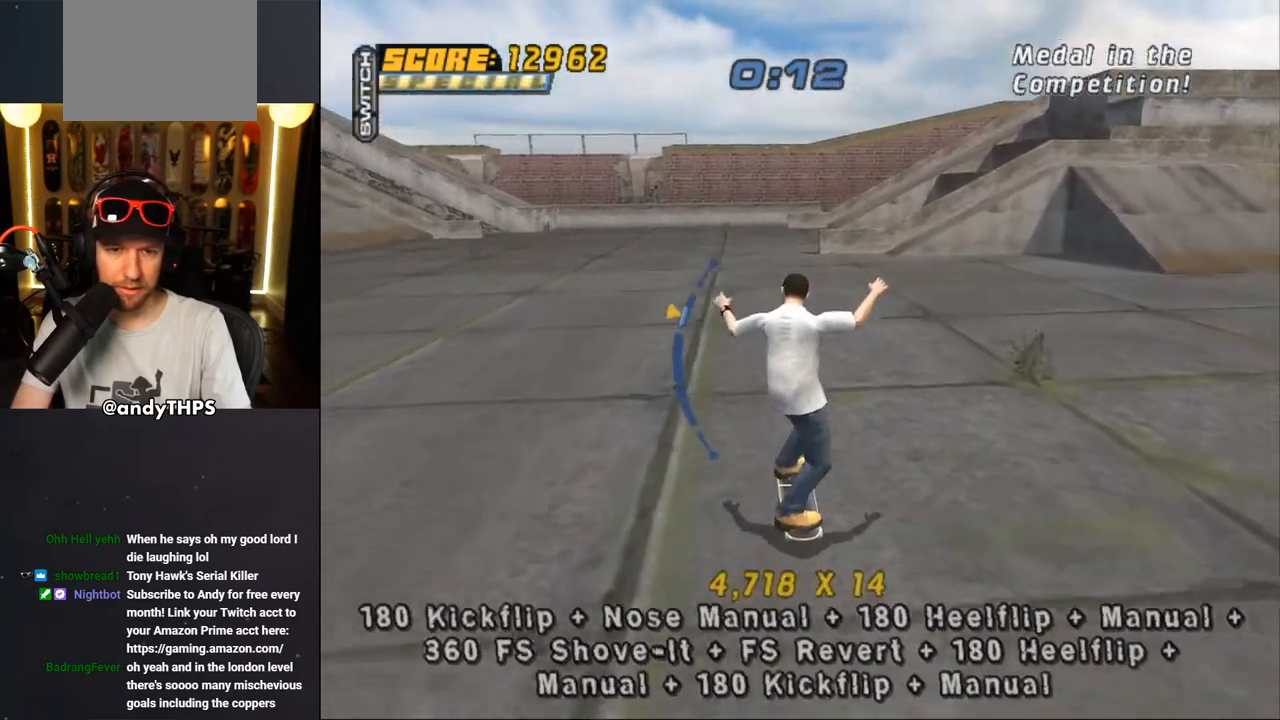
{"buttons": ["CROSS", "R1", "DPAD_UP"], "left_stick": "center", "right_stick": "center", "events": [[17, "CROSS", "up"], [17, "R1", "down"], [183, "CROSS", "down"], [183, "SQUARE", "up"], [317, "DPAD_DOWN", "down"], [317, "DPAD_LEFT", "up"], [417, "DPAD_DOWN", "up"], [483, "DPAD_UP", "down"]]}
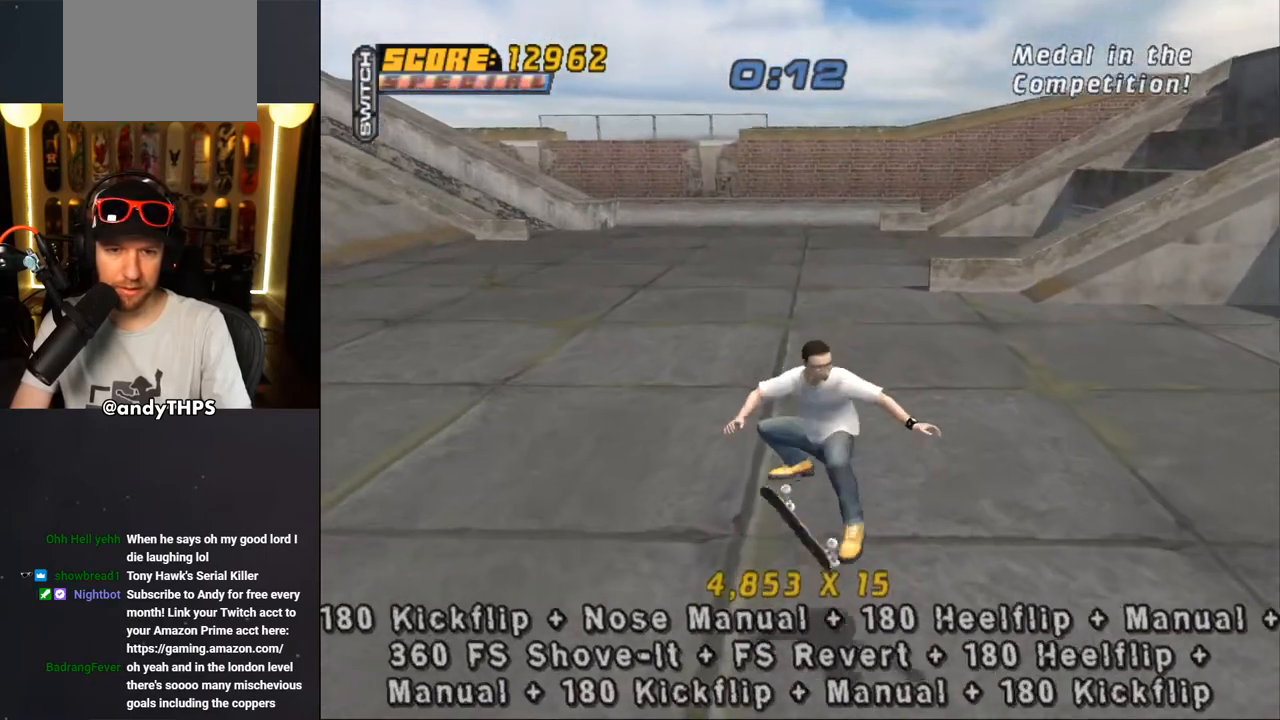
{"buttons": ["SQUARE", "L2", "DPAD_LEFT"], "left_stick": "center", "right_stick": "center", "events": [[17, "R1", "up"], [50, "DPAD_UP", "up"], [117, "DPAD_DOWN", "down"], [300, "DPAD_DOWN", "up"], [450, "DPAD_LEFT", "down"], [467, "CROSS", "up"], [467, "SQUARE", "down"], [500, "L2", "down"]]}
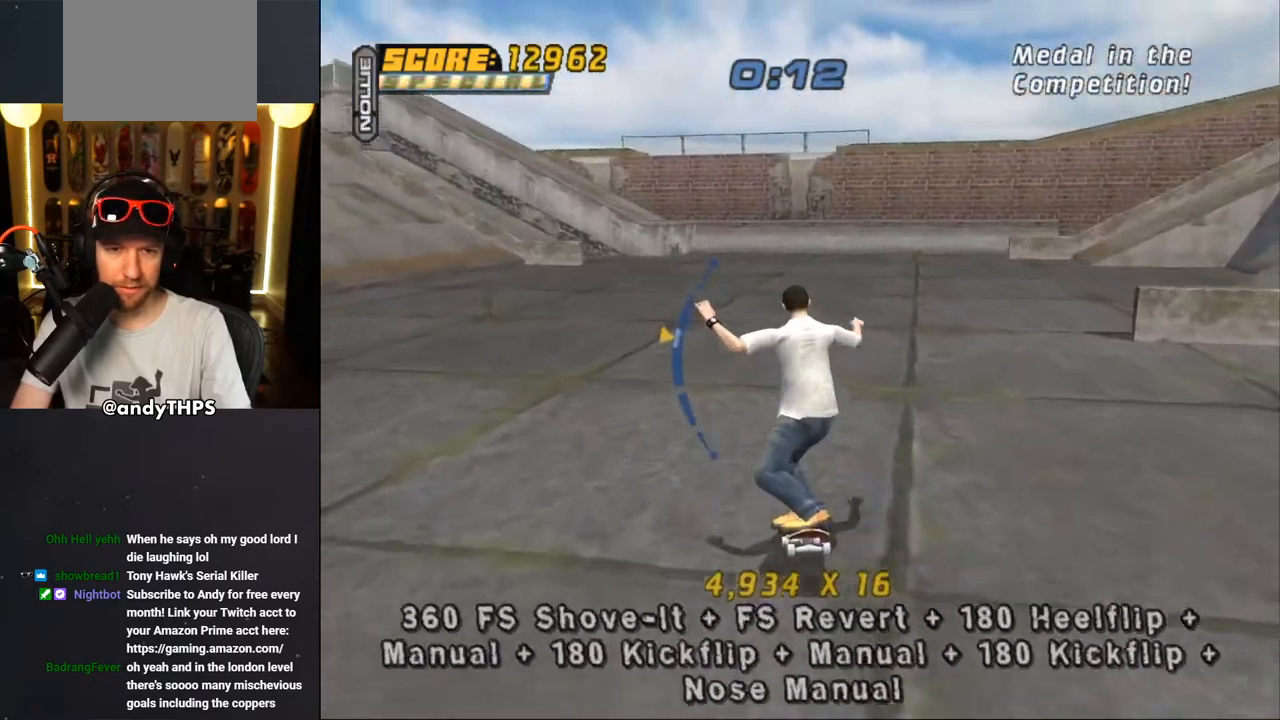
{"buttons": [], "left_stick": "center", "right_stick": "center", "events": [[150, "DPAD_LEFT", "up"], [150, "SQUARE", "up"], [433, "L2", "up"]]}
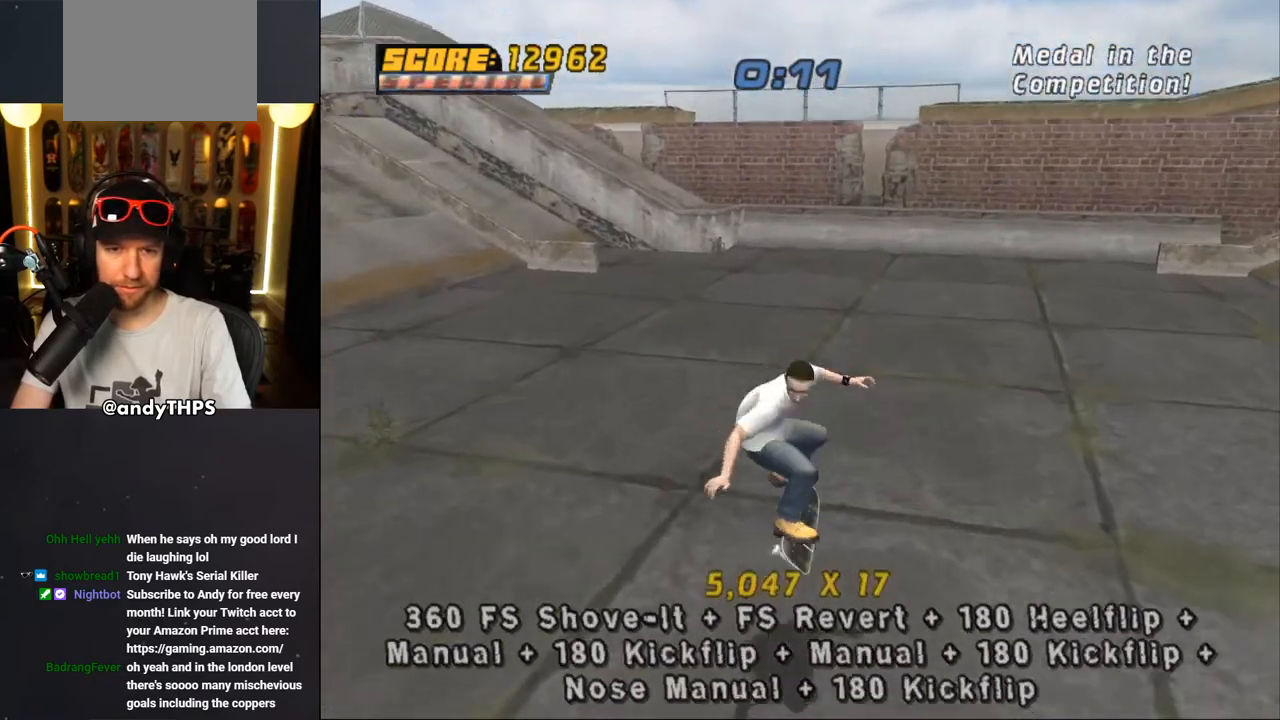
{"buttons": [], "left_stick": "center", "right_stick": "center", "events": []}
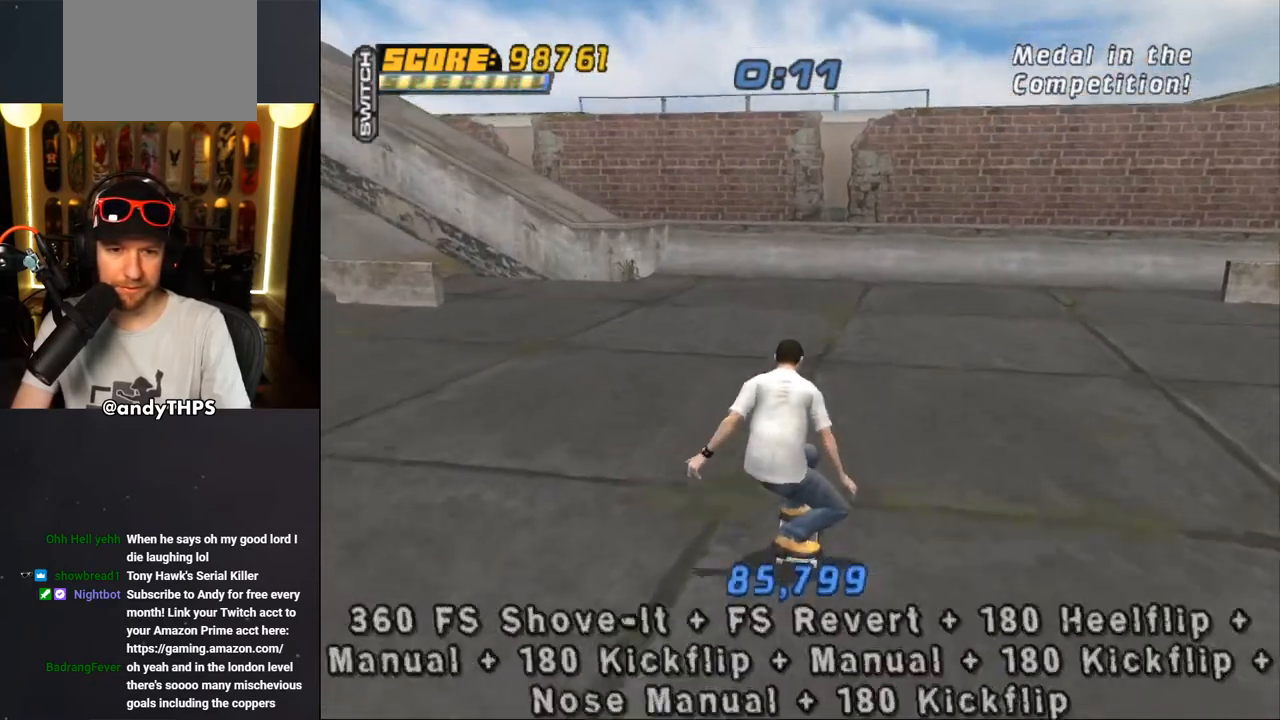
{"buttons": [], "left_stick": "center", "right_stick": "center", "events": []}
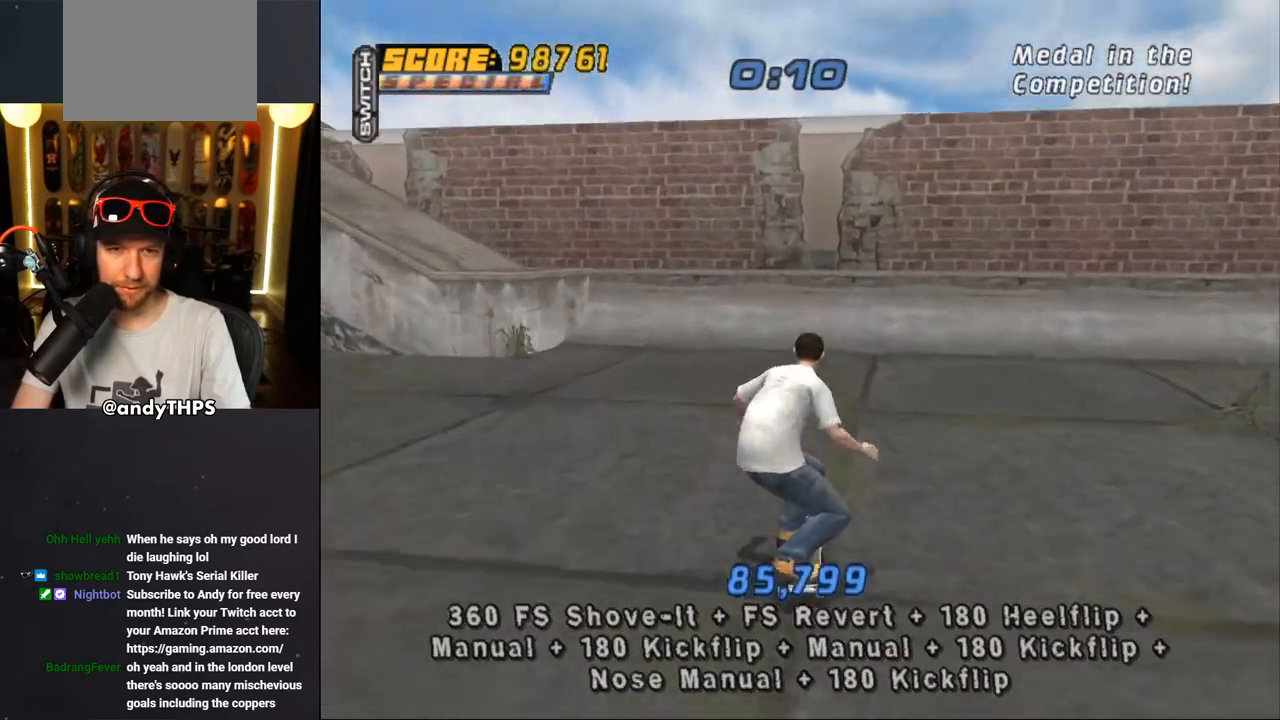
{"buttons": [], "left_stick": "center", "right_stick": "center", "events": []}
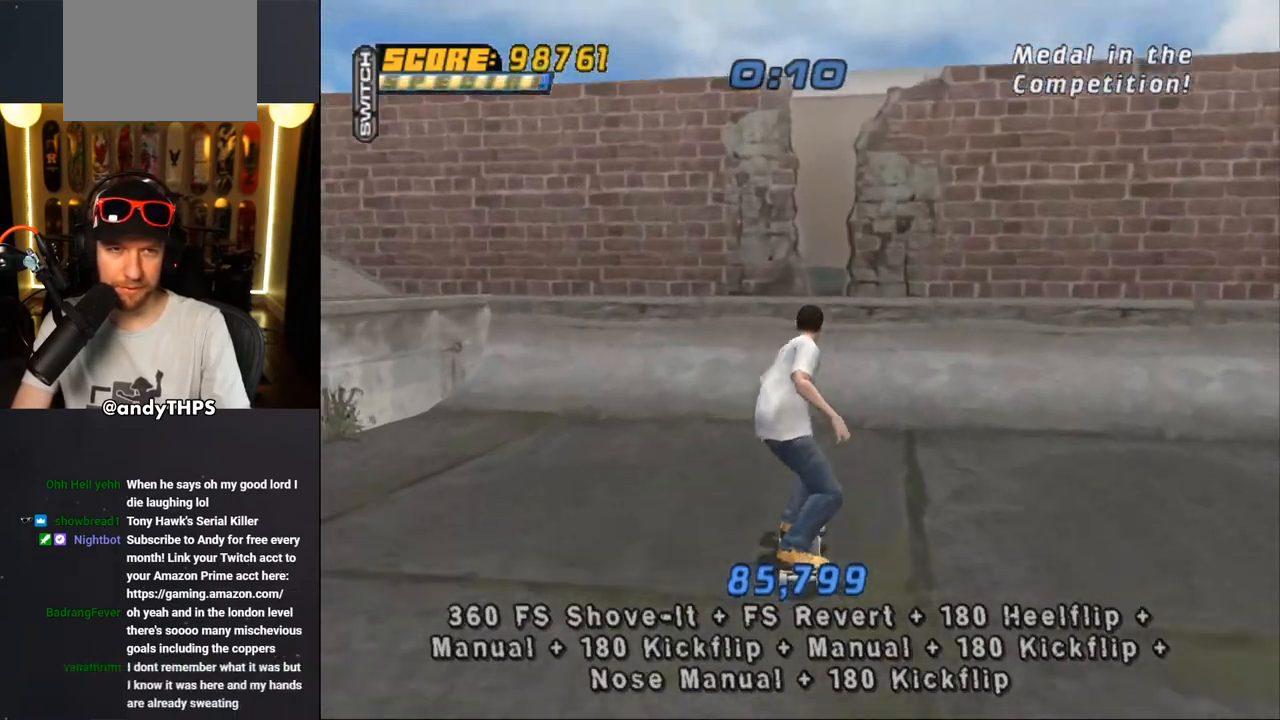
{"buttons": ["CROSS", "DPAD_UP"], "left_stick": "center", "right_stick": "center", "events": [[167, "DPAD_RIGHT", "down"], [217, "CROSS", "down"], [283, "DPAD_RIGHT", "up"], [383, "DPAD_UP", "down"]]}
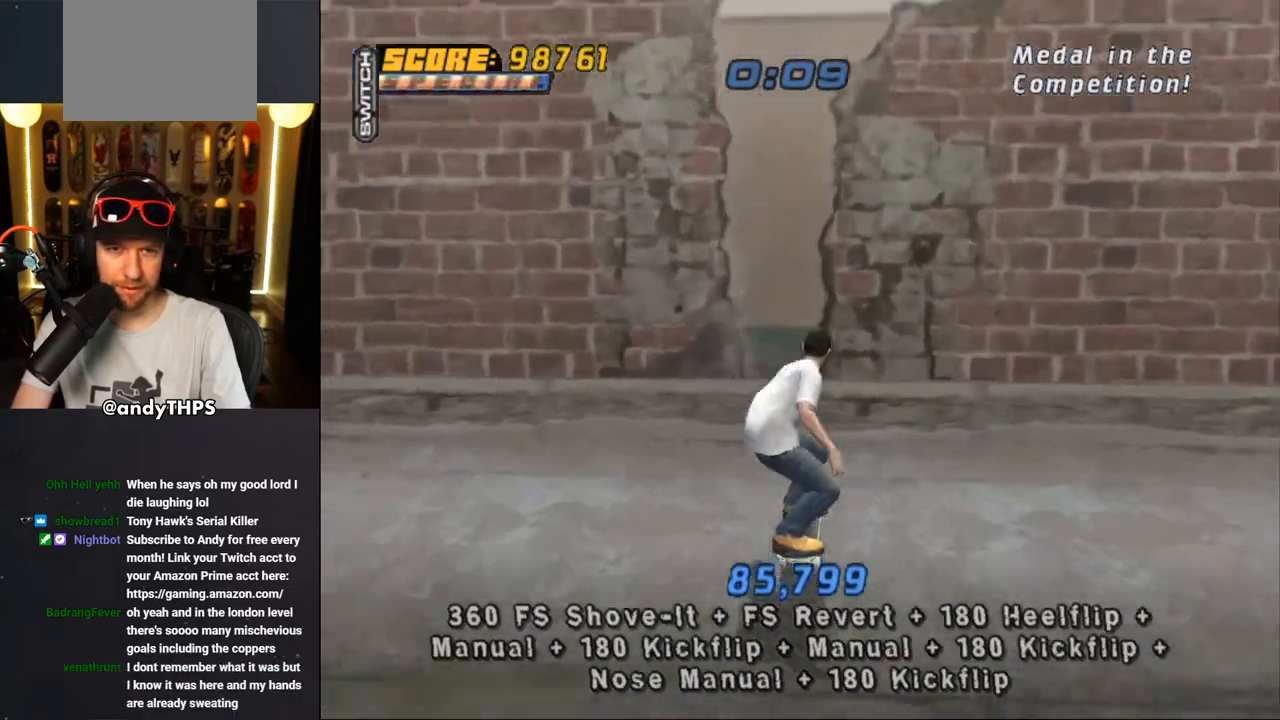
{"buttons": ["CROSS"], "left_stick": "center", "right_stick": "center", "events": [[100, "CROSS", "up"], [133, "TRIANGLE", "down"], [233, "DPAD_UP", "up"], [267, "TRIANGLE", "up"], [300, "CROSS", "down"]]}
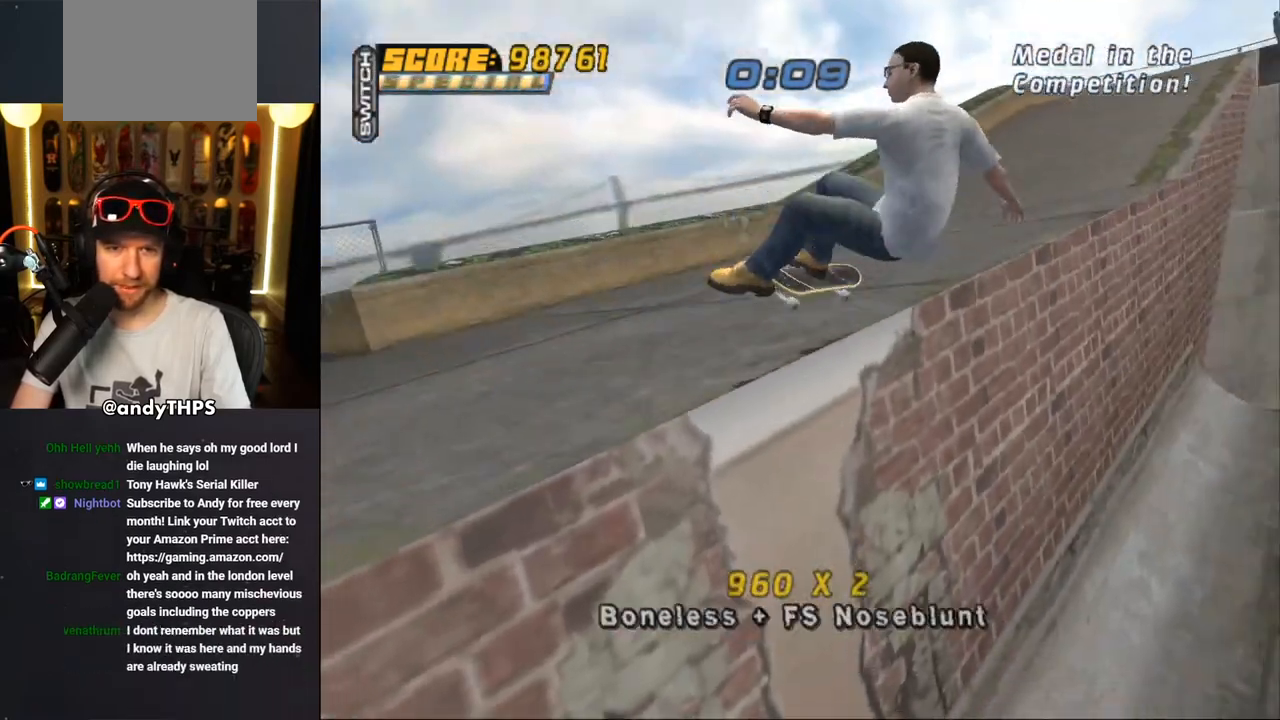
{"buttons": ["CROSS"], "left_stick": "center", "right_stick": "center", "events": [[300, "CROSS", "up"], [400, "CROSS", "down"]]}
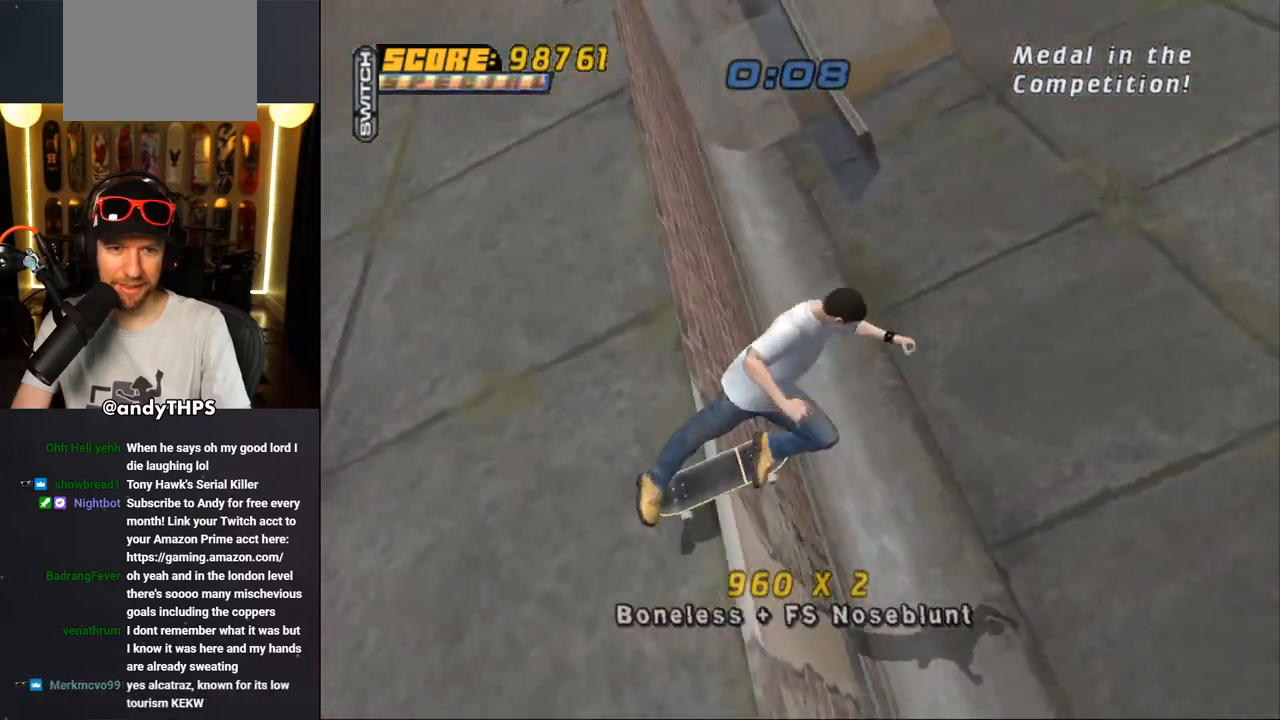
{"buttons": ["CROSS"], "left_stick": "center", "right_stick": "center", "events": []}
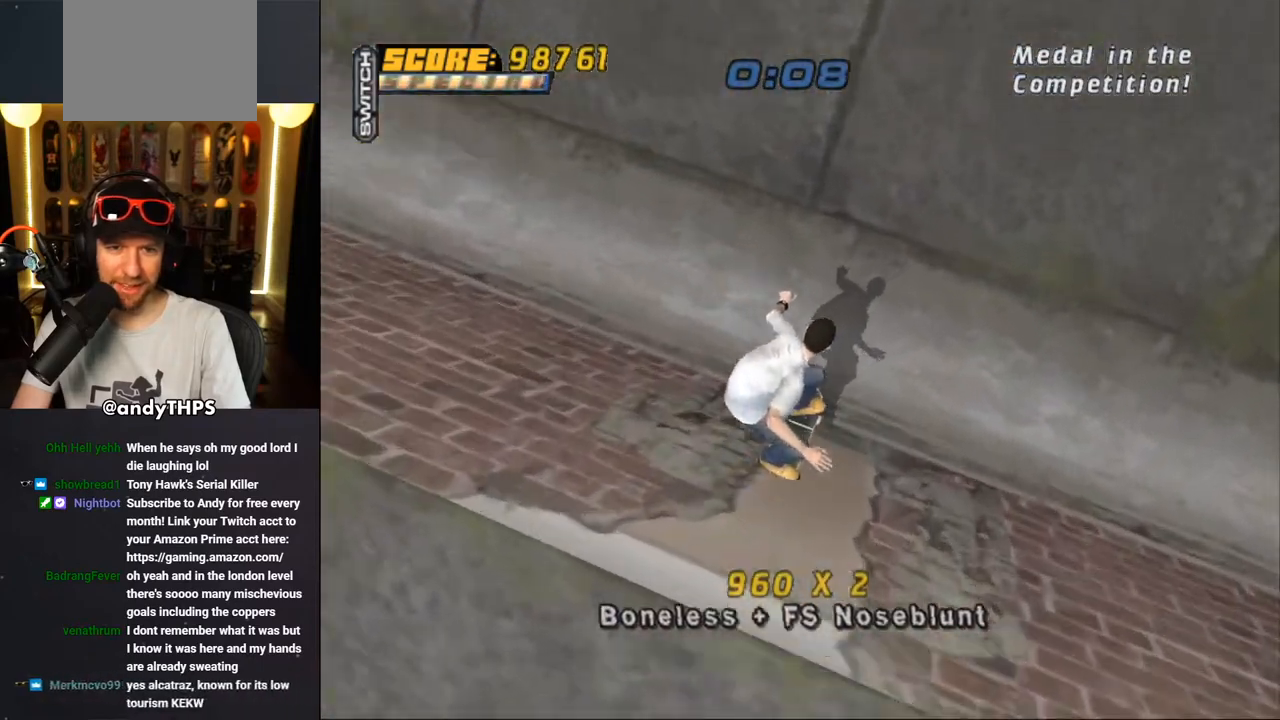
{"buttons": ["SQUARE", "L2", "DPAD_UP", "DPAD_RIGHT"], "left_stick": "center", "right_stick": "center", "events": [[417, "DPAD_RIGHT", "down"], [417, "DPAD_UP", "down"], [450, "L2", "down"], [450, "SQUARE", "down"], [467, "CROSS", "up"]]}
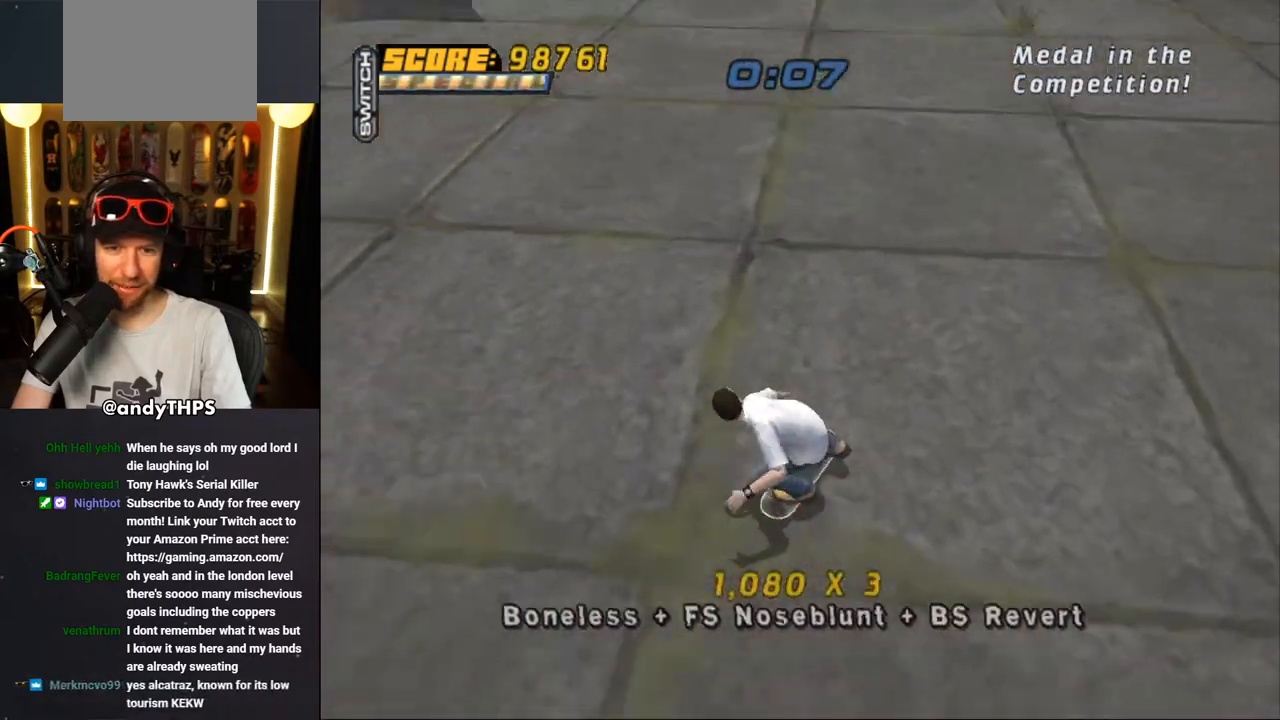
{"buttons": ["CROSS"], "left_stick": "center", "right_stick": "center", "events": [[133, "CROSS", "down"], [133, "SQUARE", "up"], [183, "DPAD_RIGHT", "up"], [183, "DPAD_UP", "up"], [250, "DPAD_UP", "down"], [317, "DPAD_UP", "up"], [400, "DPAD_DOWN", "down"], [483, "DPAD_DOWN", "up"], [483, "L2", "up"]]}
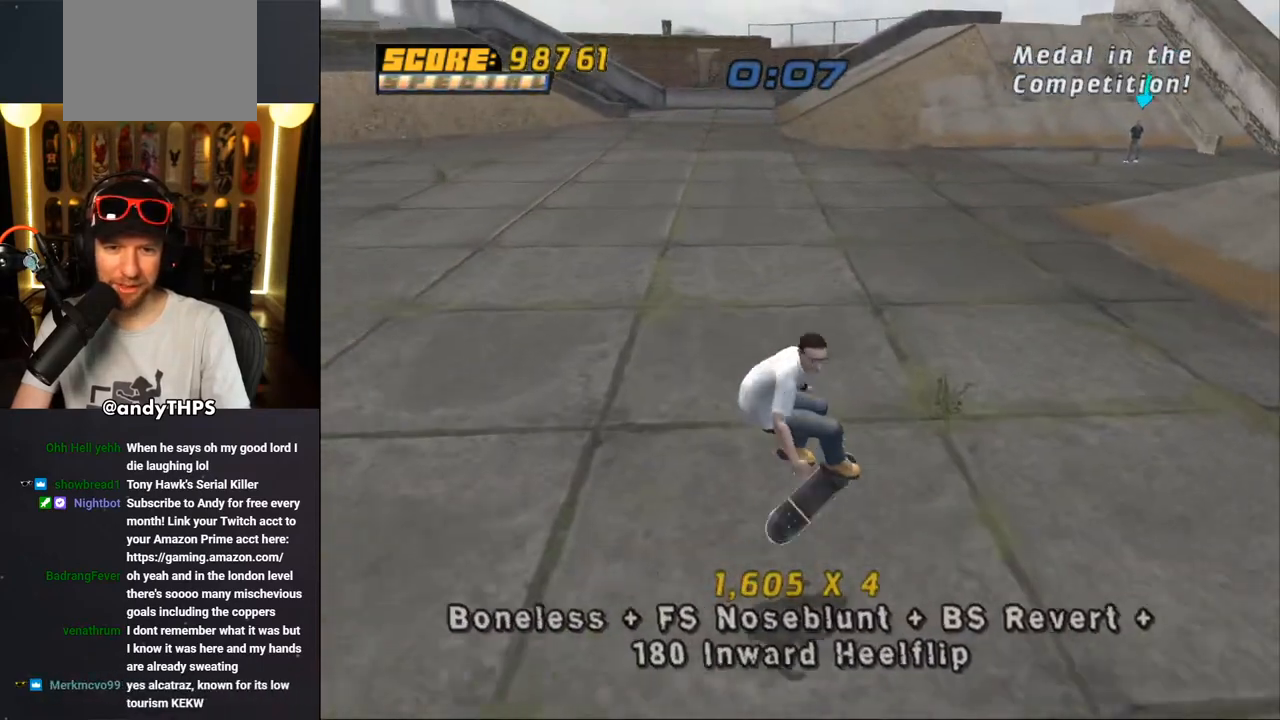
{"buttons": ["SQUARE", "L2", "DPAD_LEFT"], "left_stick": "center", "right_stick": "center", "events": [[50, "DPAD_UP", "down"], [167, "DPAD_UP", "up"], [217, "DPAD_LEFT", "down"], [350, "CROSS", "up"], [350, "L2", "down"], [350, "SQUARE", "down"]]}
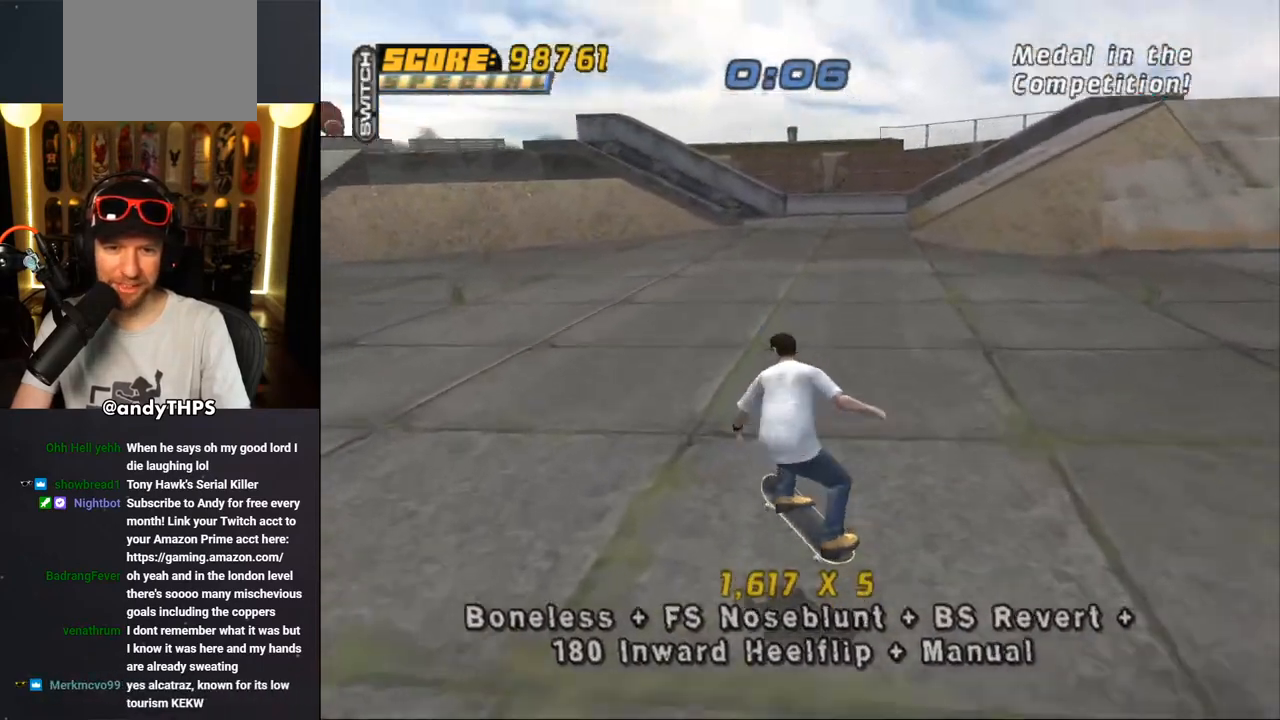
{"buttons": ["CROSS", "DPAD_LEFT"], "left_stick": "center", "right_stick": "center", "events": [[17, "CROSS", "down"], [17, "SQUARE", "up"], [83, "DPAD_LEFT", "up"], [183, "DPAD_DOWN", "down"], [267, "DPAD_DOWN", "up"], [333, "L2", "up"], [383, "DPAD_UP", "down"], [483, "DPAD_LEFT", "down"], [483, "DPAD_UP", "up"]]}
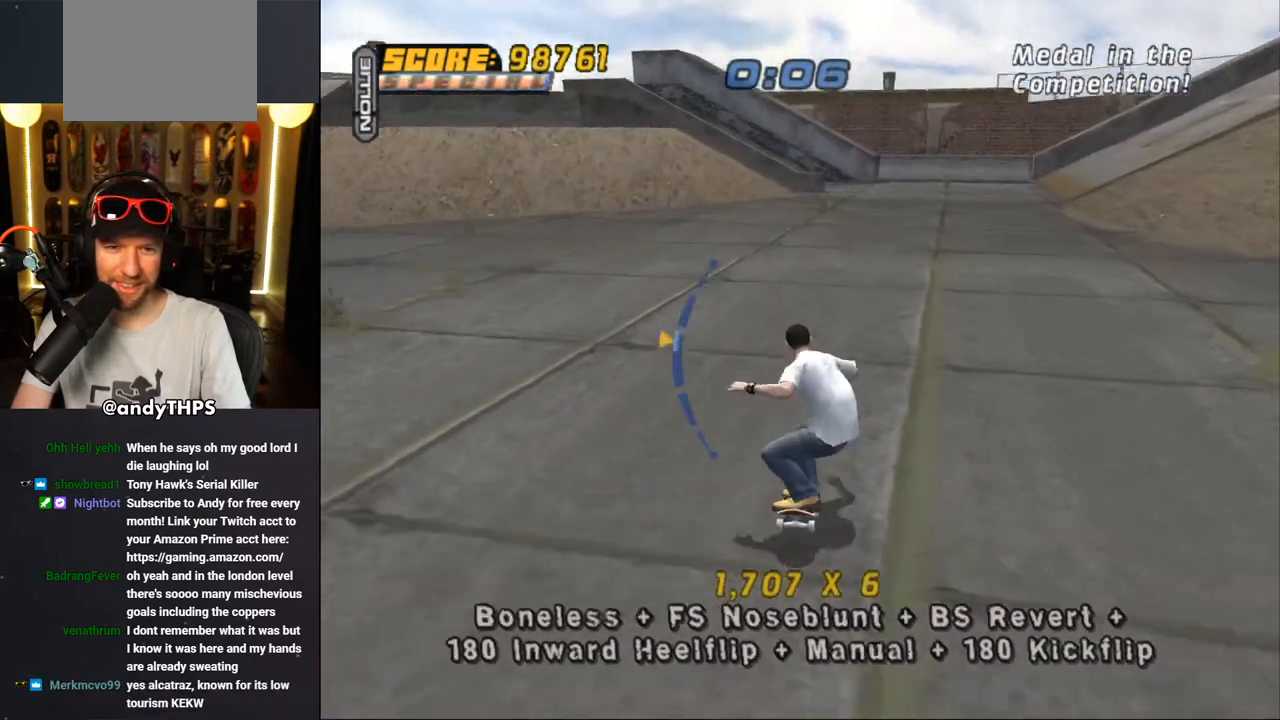
{"buttons": ["CROSS", "L2"], "left_stick": "center", "right_stick": "center", "events": [[17, "DPAD_DOWN", "down"], [150, "L2", "down"], [217, "SQUARE", "down"], [233, "CROSS", "up"], [450, "CROSS", "down"], [450, "SQUARE", "up"], [467, "DPAD_DOWN", "up"], [467, "DPAD_LEFT", "up"]]}
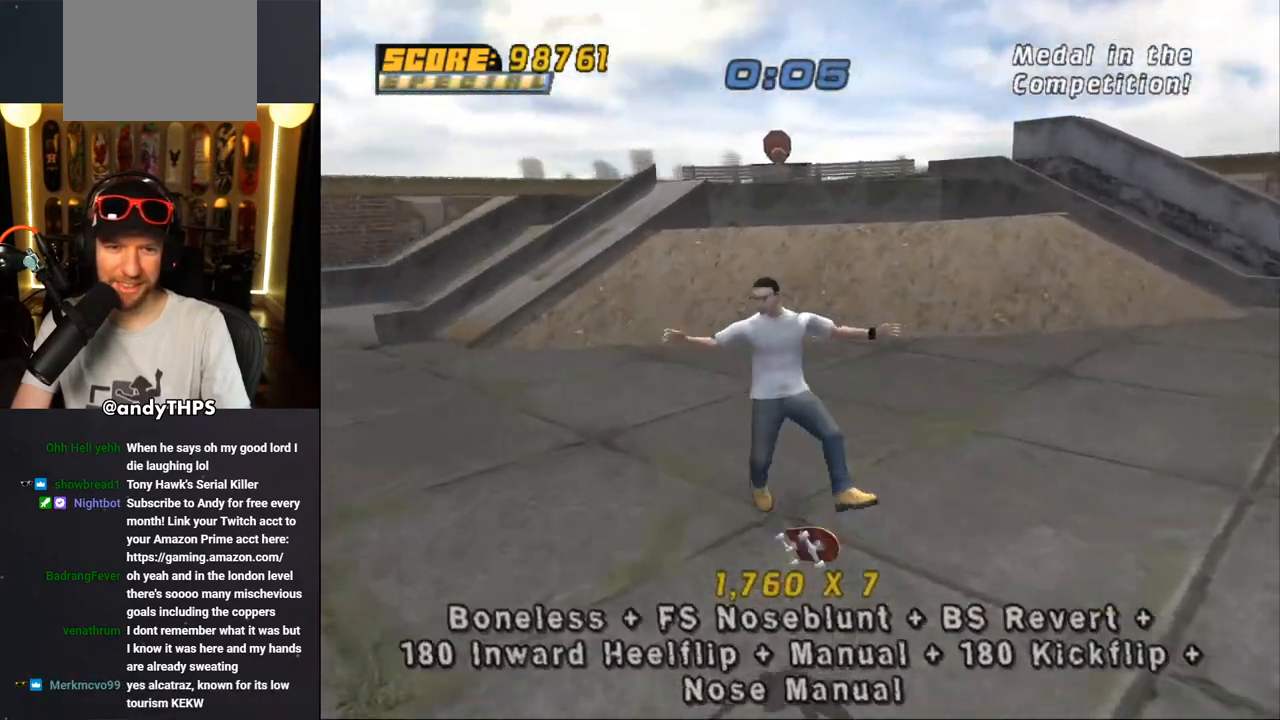
{"buttons": ["CROSS", "DPAD_LEFT"], "left_stick": "center", "right_stick": "center", "events": [[67, "DPAD_UP", "down"], [133, "DPAD_UP", "up"], [200, "DPAD_DOWN", "down"], [200, "L2", "up"], [250, "DPAD_DOWN", "up"], [317, "DPAD_UP", "down"], [467, "DPAD_LEFT", "down"], [483, "DPAD_UP", "up"]]}
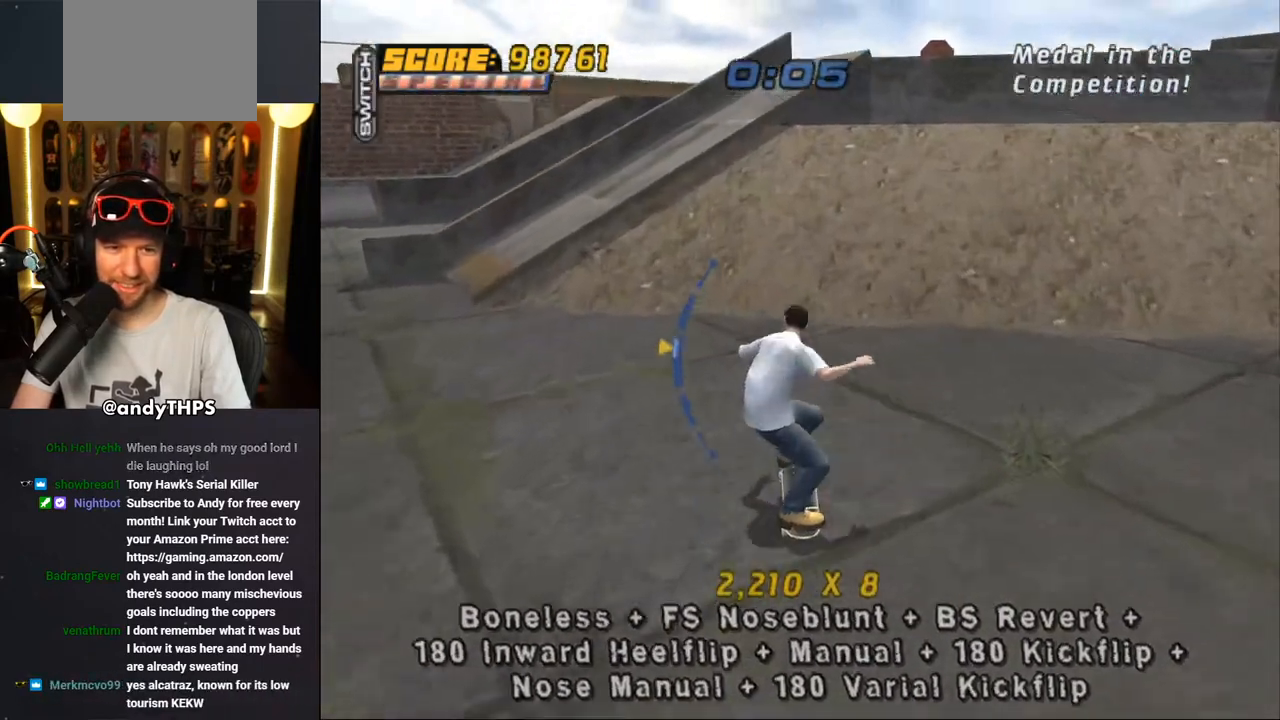
{"buttons": ["SQUARE", "L2", "DPAD_DOWN", "DPAD_LEFT"], "left_stick": "center", "right_stick": "center", "events": [[350, "DPAD_DOWN", "down"], [433, "L2", "down"], [467, "SQUARE", "down"], [483, "CROSS", "up"]]}
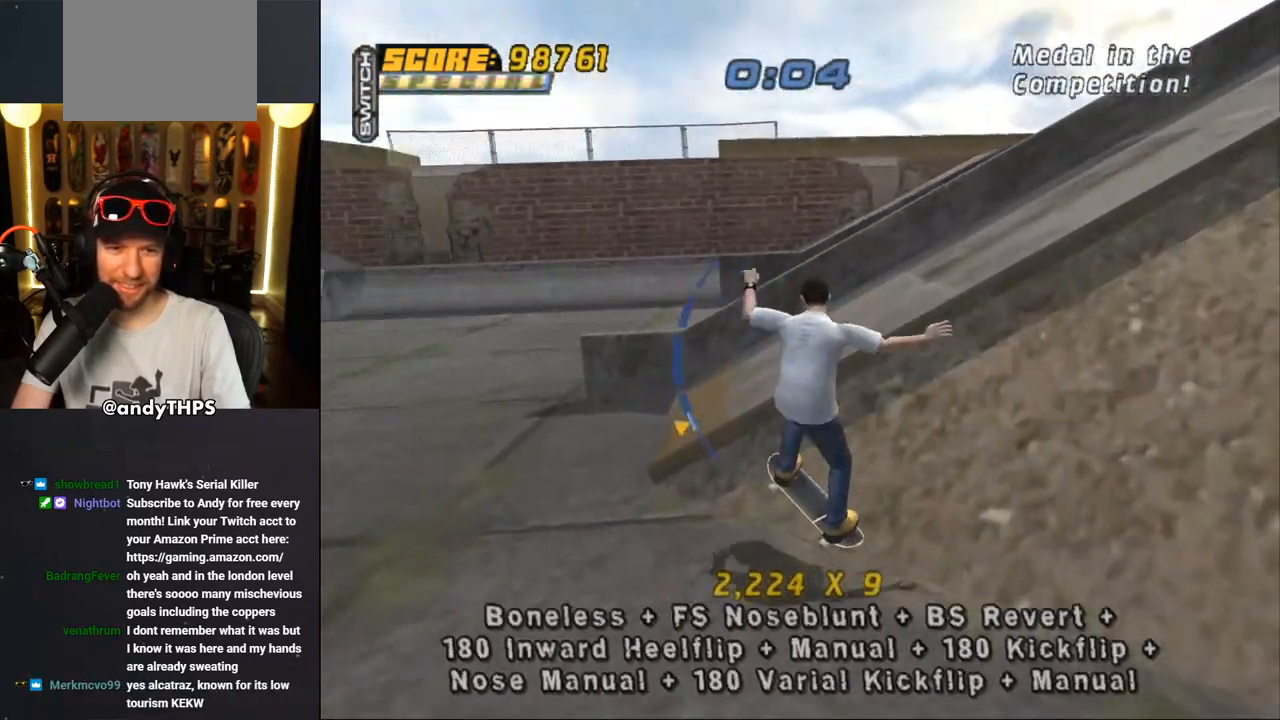
{"buttons": ["CROSS"], "left_stick": "center", "right_stick": "center", "events": [[67, "SQUARE", "up"], [117, "CROSS", "down"], [117, "DPAD_DOWN", "up"], [200, "DPAD_LEFT", "up"], [400, "L2", "up"]]}
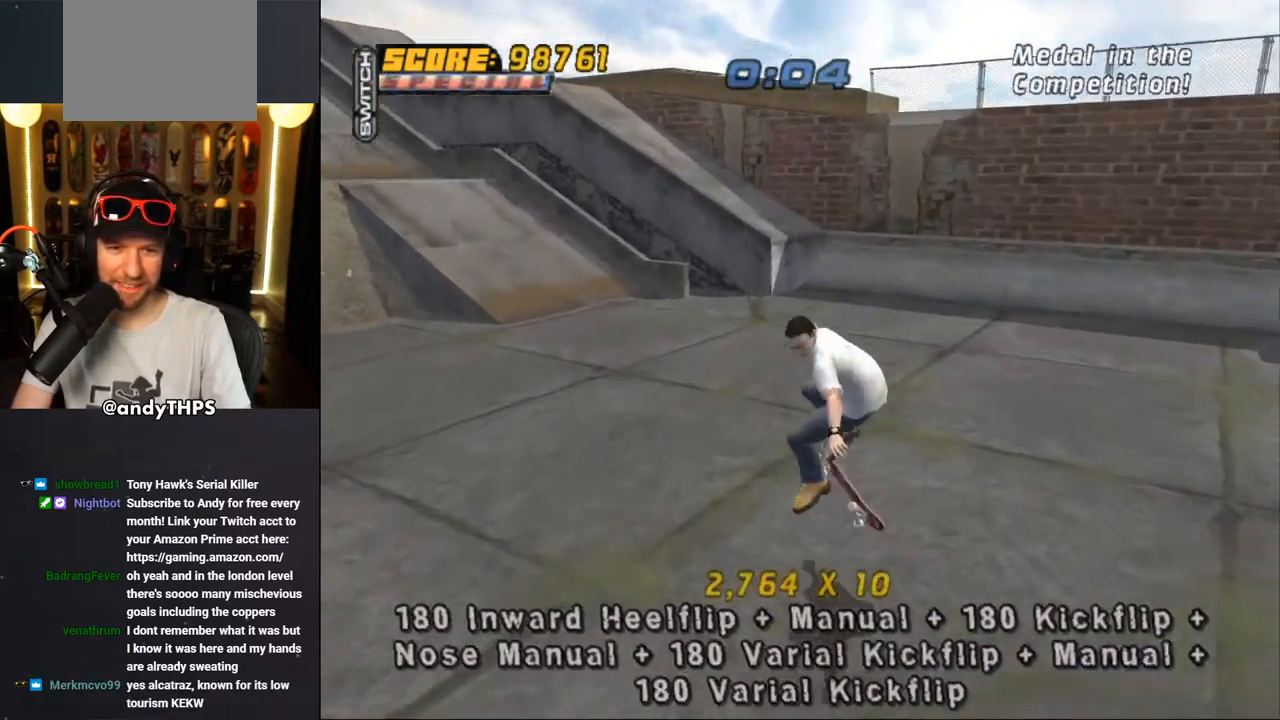
{"buttons": ["CROSS", "DPAD_UP", "DPAD_LEFT"], "left_stick": "center", "right_stick": "center", "events": [[167, "DPAD_RIGHT", "down"], [350, "DPAD_RIGHT", "up"], [450, "DPAD_LEFT", "down"], [450, "DPAD_UP", "down"]]}
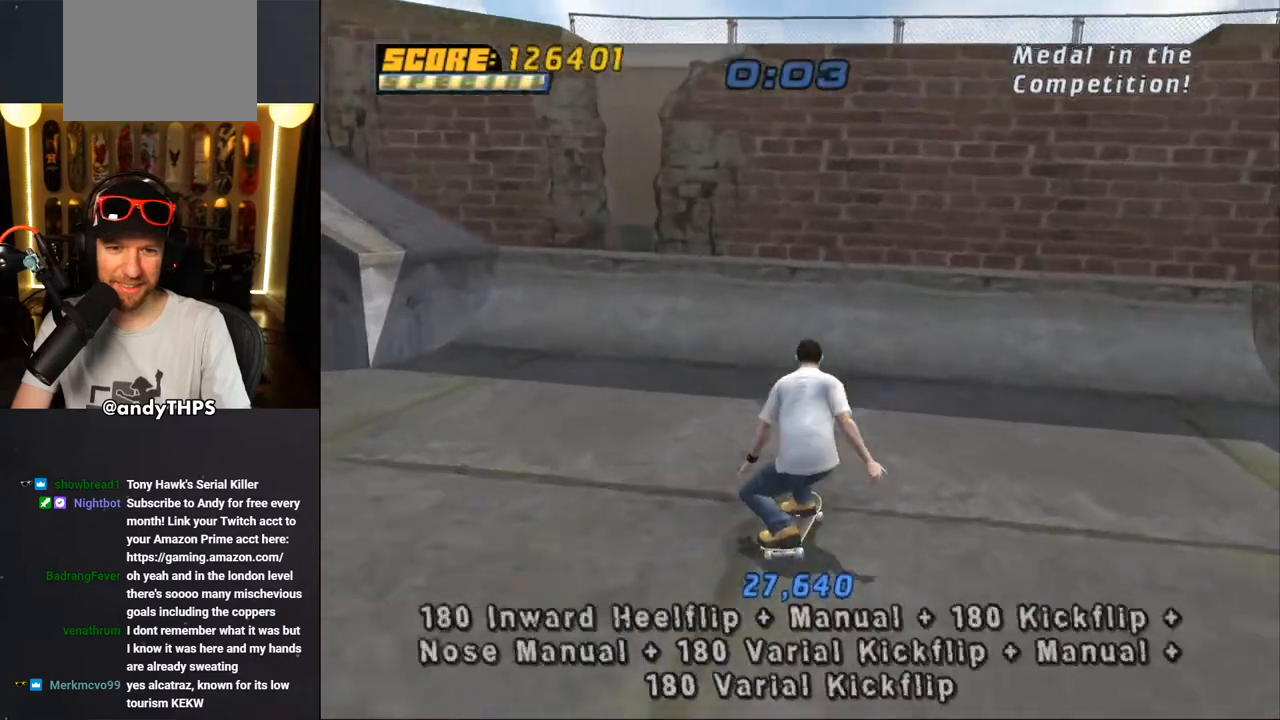
{"buttons": ["DPAD_RIGHT"], "left_stick": "center", "right_stick": "center", "events": [[50, "DPAD_UP", "up"], [83, "DPAD_LEFT", "up"], [150, "DPAD_UP", "down"], [233, "DPAD_UP", "up"], [300, "DPAD_UP", "down"], [367, "DPAD_UP", "up"], [467, "CROSS", "up"], [467, "DPAD_RIGHT", "down"]]}